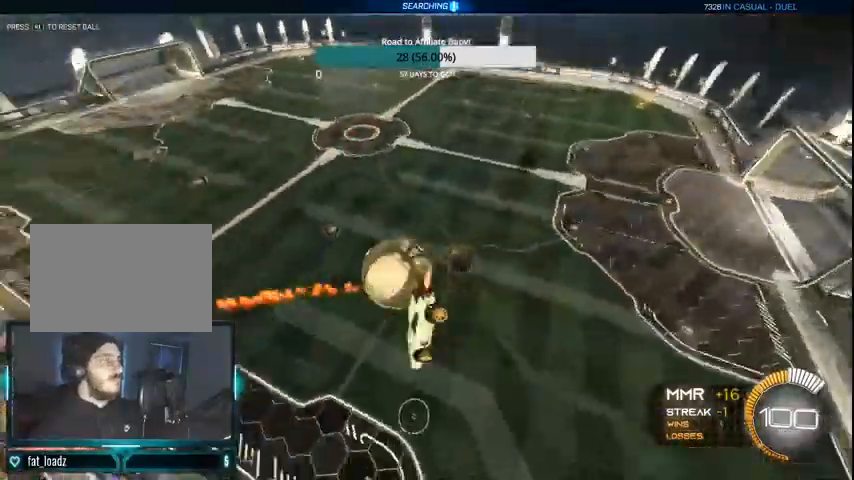
Gameplay with a controller (PlayStation layout); each line is a JSON object with the inputs held at the frame after it (dt_ms = milliseconds from this image to that frame). "events" lists button and stick changes between this image and that frame as [ms after this image, input, new state], when the widget could be followed in between.
{"dt_ms": 500, "buttons": ["CIRCLE", "L1", "R2"], "left_stick": "left", "right_stick": "center", "events": [[200, "L1", "up"], [200, "left_stick", "center"], [467, "L1", "down"], [467, "left_stick", "left"]]}
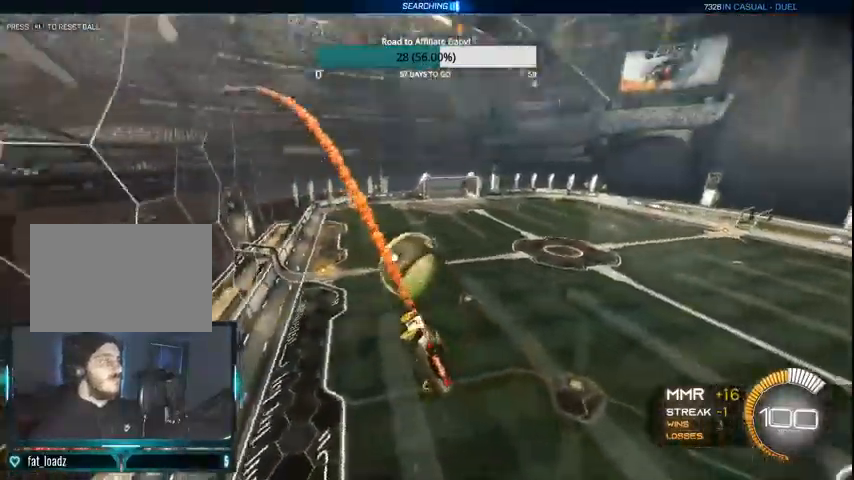
{"dt_ms": 500, "buttons": ["CIRCLE", "R2"], "left_stick": "center", "right_stick": "center", "events": [[200, "L1", "up"], [267, "left_stick", "center"]]}
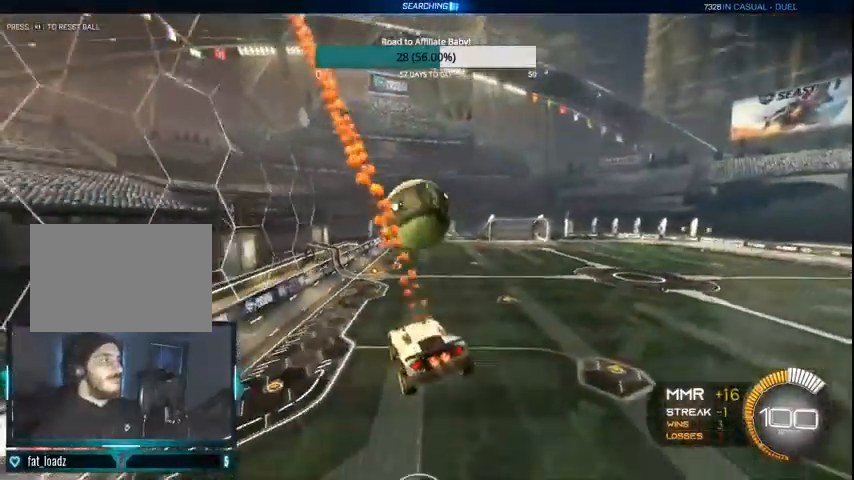
{"dt_ms": 500, "buttons": ["CIRCLE", "R2"], "left_stick": "center", "right_stick": "center", "events": [[200, "left_stick", "right"], [333, "left_stick", "center"]]}
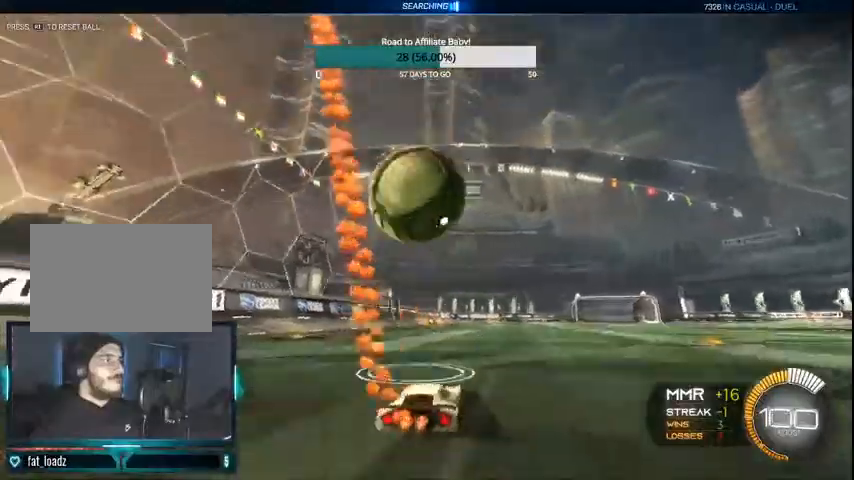
{"dt_ms": 500, "buttons": ["CIRCLE", "R2"], "left_stick": "center", "right_stick": "center", "events": [[67, "CIRCLE", "up"], [100, "R2", "up"], [167, "L2", "down"], [233, "L1", "down"], [300, "left_stick", "left"], [467, "CIRCLE", "down"], [500, "L1", "up"], [500, "L2", "up"], [500, "R2", "down"], [500, "left_stick", "center"]]}
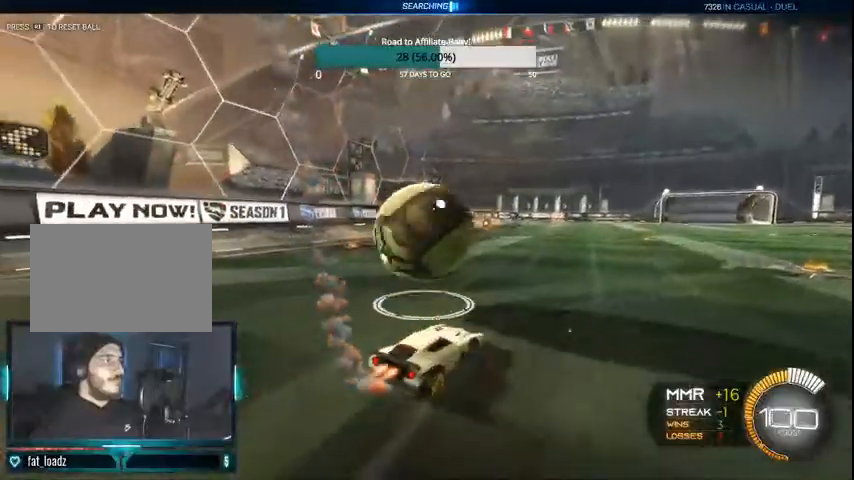
{"dt_ms": 500, "buttons": [], "left_stick": "left", "right_stick": "center", "events": [[100, "left_stick", "left"], [400, "R2", "up"], [467, "CIRCLE", "up"]]}
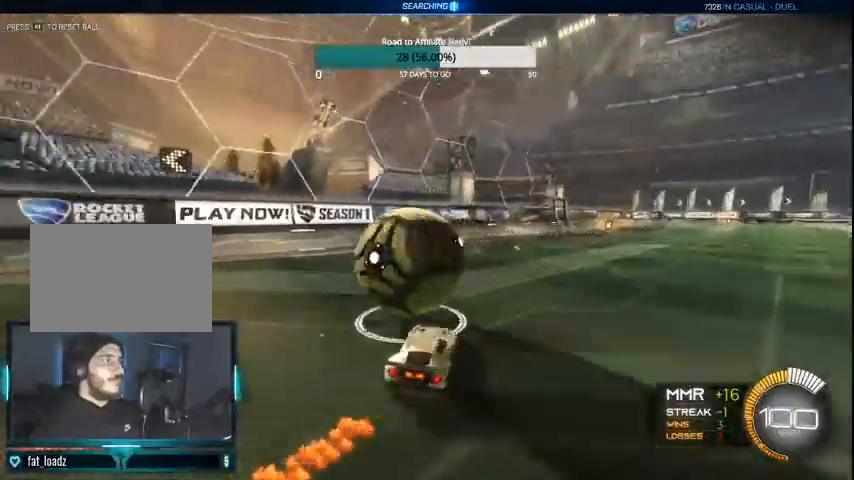
{"dt_ms": 500, "buttons": [], "left_stick": "center", "right_stick": "center", "events": [[100, "left_stick", "center"], [300, "CIRCLE", "down"], [300, "R2", "down"], [400, "left_stick", "left"], [433, "CIRCLE", "up"], [467, "R2", "up"], [500, "left_stick", "center"]]}
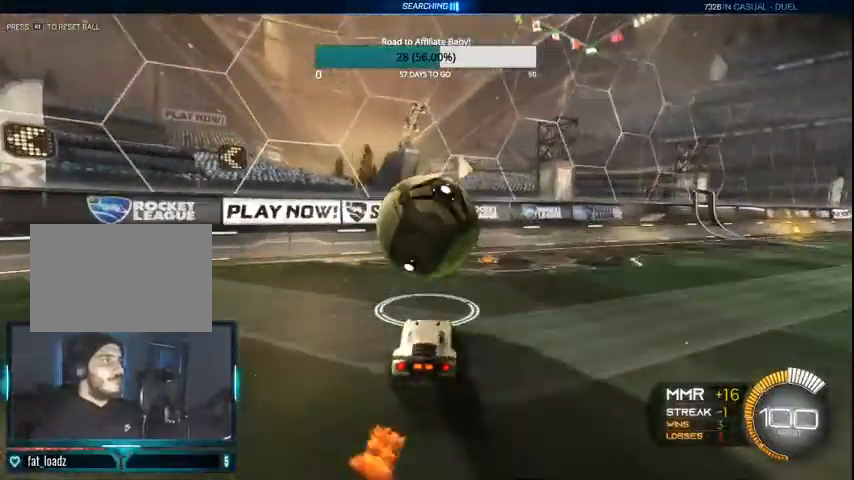
{"dt_ms": 500, "buttons": ["CIRCLE", "R2"], "left_stick": "left", "right_stick": "center", "events": [[67, "CIRCLE", "down"], [100, "R2", "down"], [167, "left_stick", "right"], [233, "left_stick", "center"], [500, "left_stick", "left"]]}
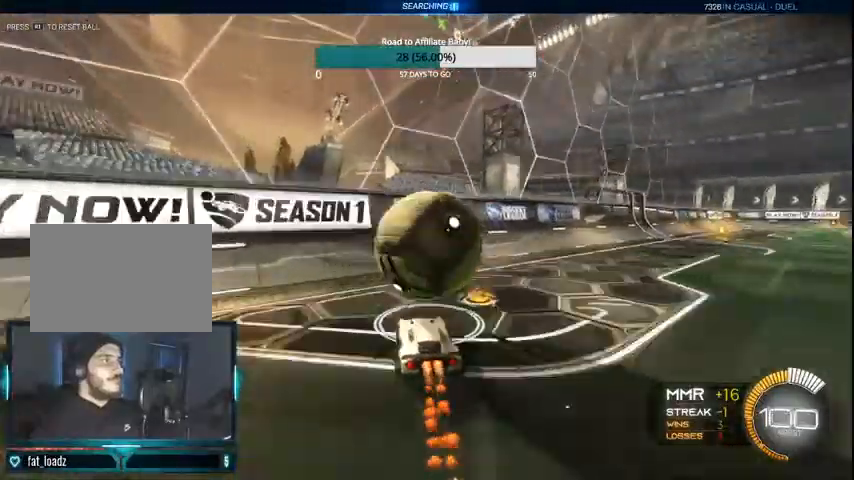
{"dt_ms": 500, "buttons": ["CIRCLE", "R2"], "left_stick": "right", "right_stick": "center", "events": [[67, "left_stick", "center"], [233, "left_stick", "right"], [300, "left_stick", "center"], [400, "left_stick", "right"]]}
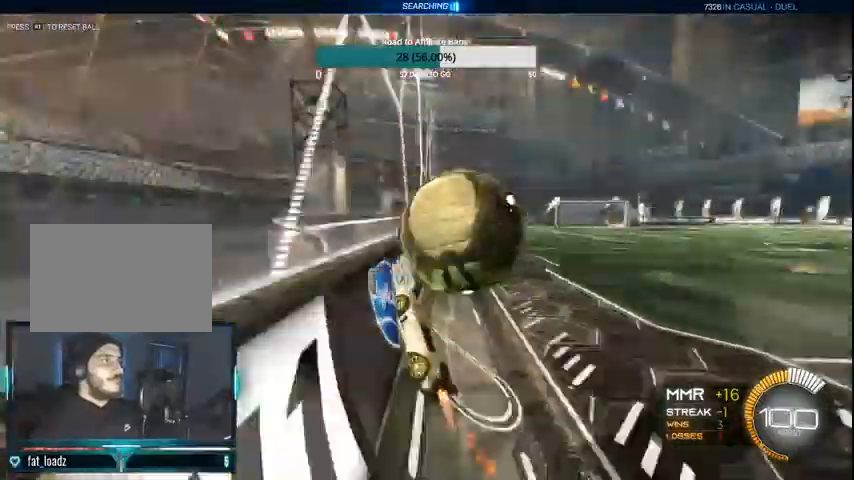
{"dt_ms": 500, "buttons": [], "left_stick": "center", "right_stick": "center", "events": [[133, "left_stick", "center"], [300, "CIRCLE", "up"], [367, "R2", "up"], [367, "left_stick", "left"], [500, "left_stick", "center"]]}
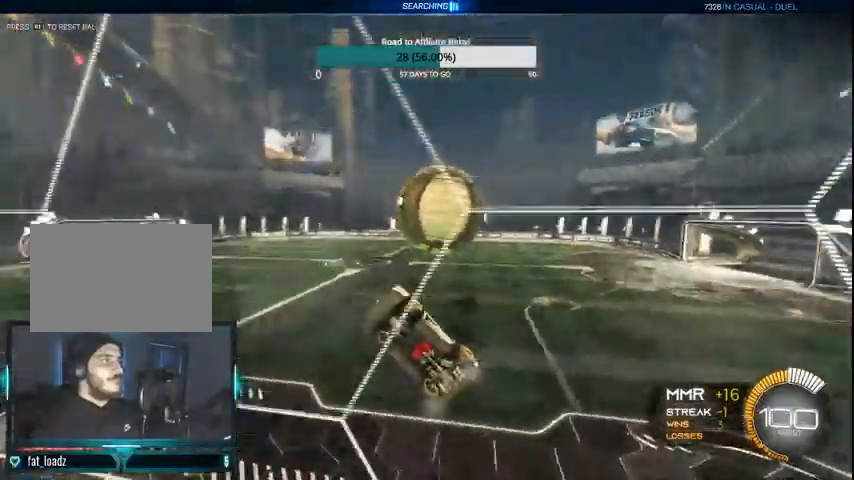
{"dt_ms": 500, "buttons": ["L1"], "left_stick": "left", "right_stick": "center", "events": [[100, "left_stick", "down-right"], [167, "CROSS", "down"], [167, "L1", "down"], [167, "L2", "down"], [300, "CROSS", "up"], [367, "L1", "up"], [367, "L2", "up"], [400, "left_stick", "down-left"], [467, "left_stick", "left"], [500, "L1", "down"]]}
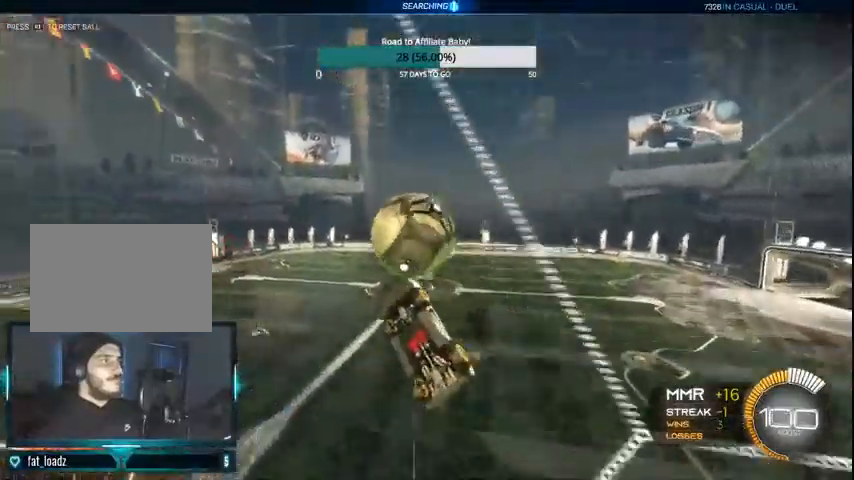
{"dt_ms": 500, "buttons": ["CIRCLE", "R2"], "left_stick": "center", "right_stick": "center", "events": [[267, "CIRCLE", "down"], [333, "CIRCLE", "up"], [400, "L1", "up"], [467, "R2", "down"], [500, "CIRCLE", "down"], [500, "left_stick", "center"]]}
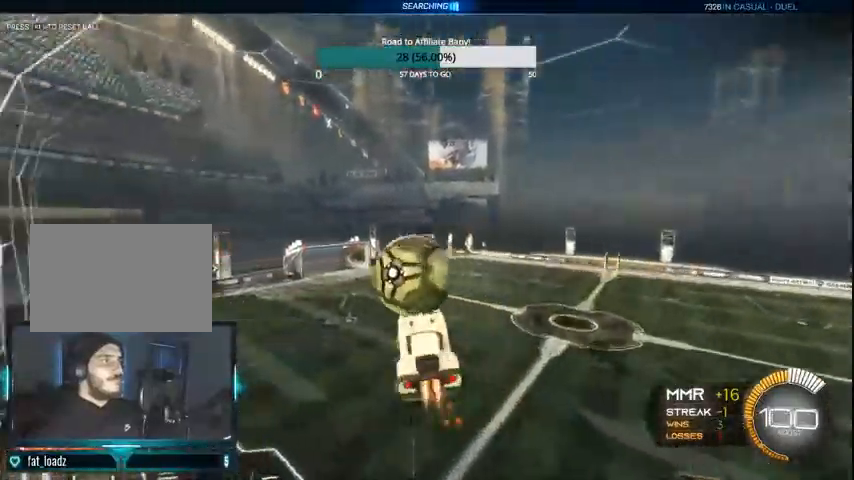
{"dt_ms": 500, "buttons": ["CROSS", "CIRCLE", "L1", "R2"], "left_stick": "left", "right_stick": "center", "events": [[167, "left_stick", "left"], [333, "left_stick", "down-left"], [400, "L1", "down"], [433, "CROSS", "down"], [433, "left_stick", "left"]]}
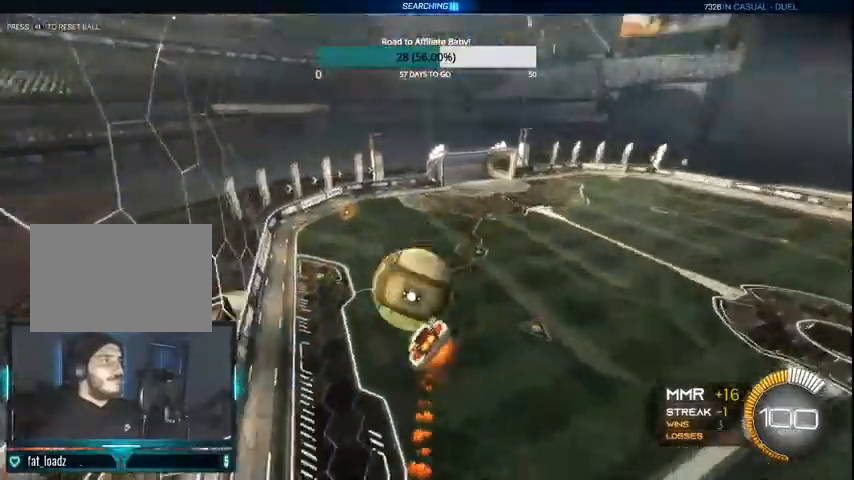
{"dt_ms": 500, "buttons": ["L1", "R2"], "left_stick": "down-left", "right_stick": "center", "events": [[167, "CROSS", "up"], [367, "L1", "up"], [400, "left_stick", "down-left"], [500, "CIRCLE", "up"], [500, "L1", "down"]]}
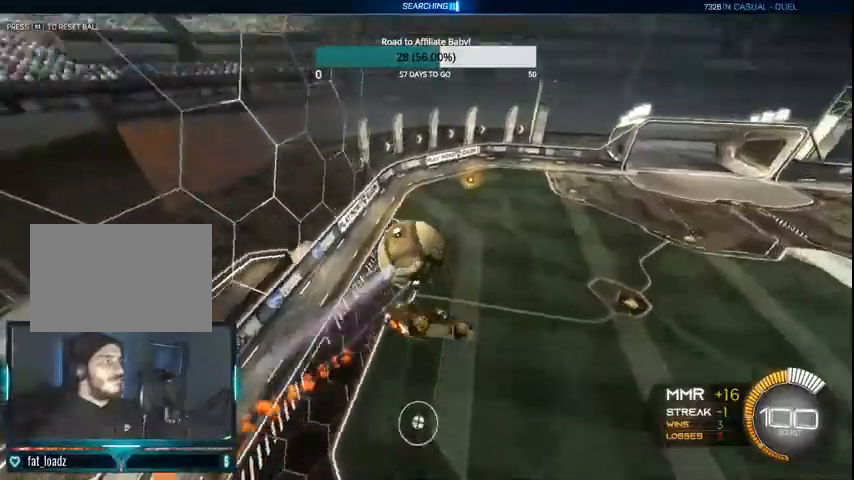
{"dt_ms": 500, "buttons": [], "left_stick": "left", "right_stick": "center", "events": [[33, "left_stick", "left"], [367, "CIRCLE", "down"], [467, "CIRCLE", "up"], [467, "L1", "up"], [500, "R2", "up"]]}
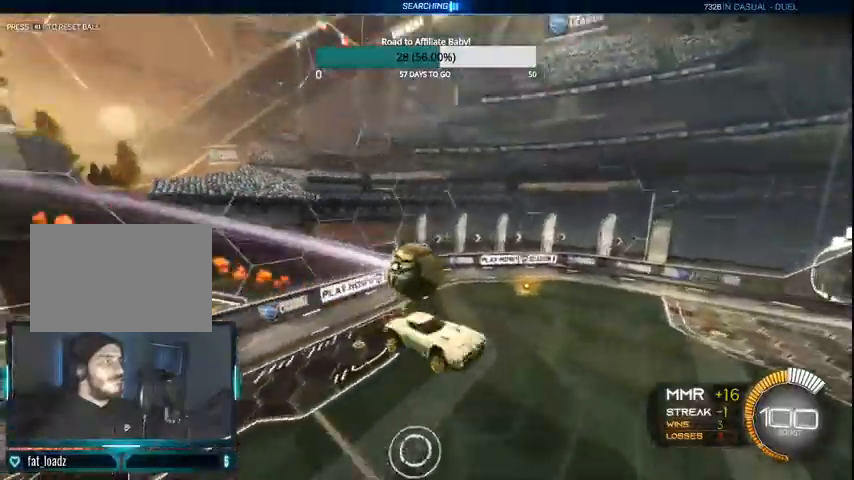
{"dt_ms": 500, "buttons": [], "left_stick": "center", "right_stick": "center", "events": [[167, "left_stick", "center"], [367, "left_stick", "down-left"], [500, "left_stick", "center"]]}
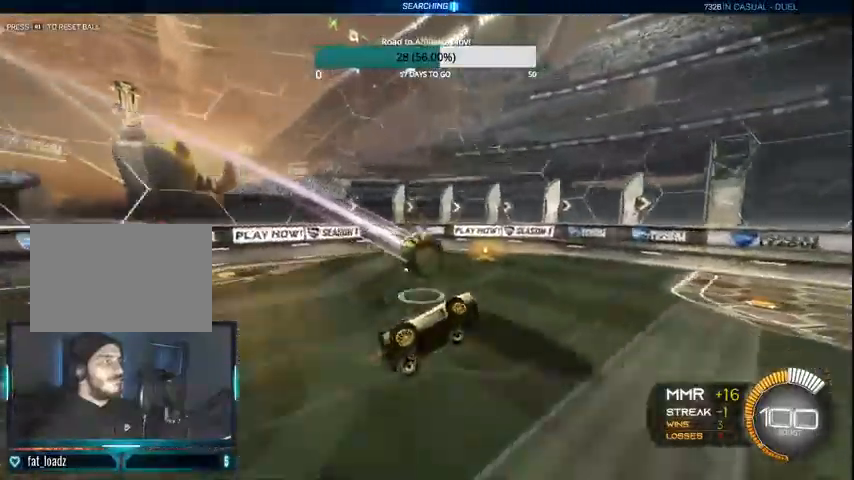
{"dt_ms": 500, "buttons": [], "left_stick": "center", "right_stick": "center", "events": []}
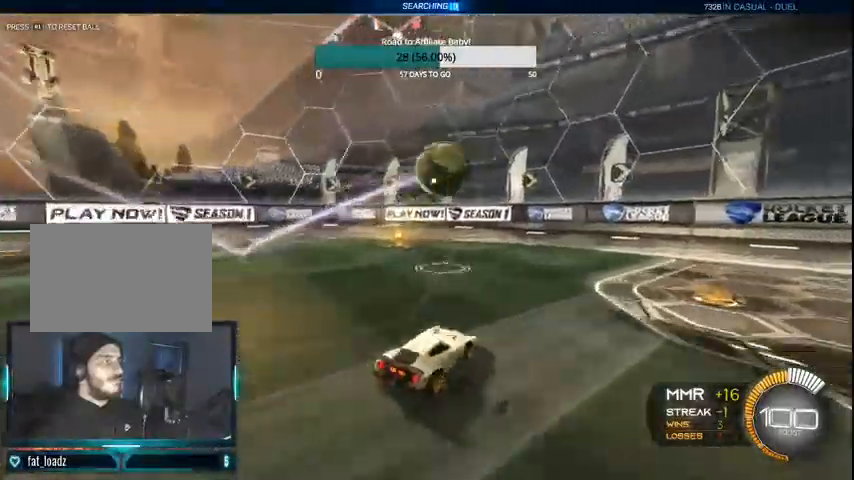
{"dt_ms": 500, "buttons": ["CIRCLE", "L1"], "left_stick": "down-right", "right_stick": "center", "events": [[67, "CROSS", "down"], [67, "L2", "down"], [100, "left_stick", "down"], [200, "CROSS", "up"], [200, "L1", "down"], [267, "left_stick", "down-right"], [300, "L1", "up"], [300, "L2", "up"], [467, "L1", "down"], [500, "CIRCLE", "down"]]}
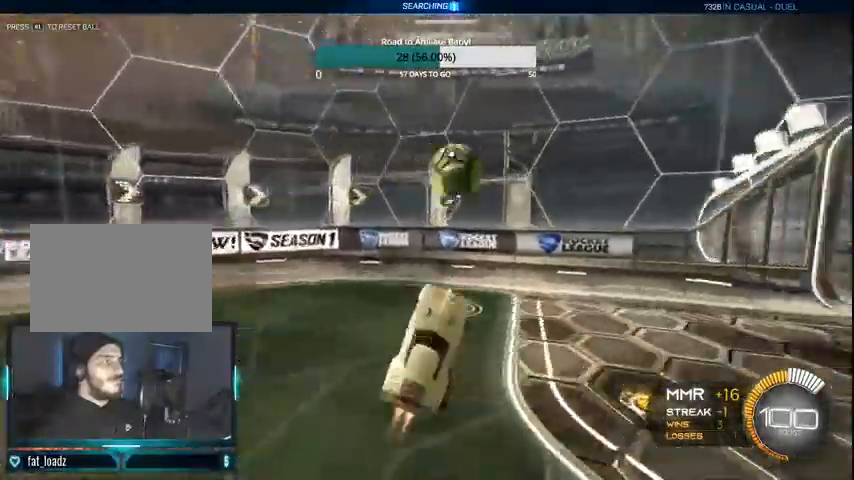
{"dt_ms": 500, "buttons": ["CIRCLE", "L1"], "left_stick": "up", "right_stick": "center", "events": [[100, "left_stick", "center"], [133, "L1", "up"], [200, "left_stick", "left"], [267, "L1", "down"], [333, "left_stick", "up-left"], [400, "CIRCLE", "up"], [467, "left_stick", "up"], [500, "CIRCLE", "down"]]}
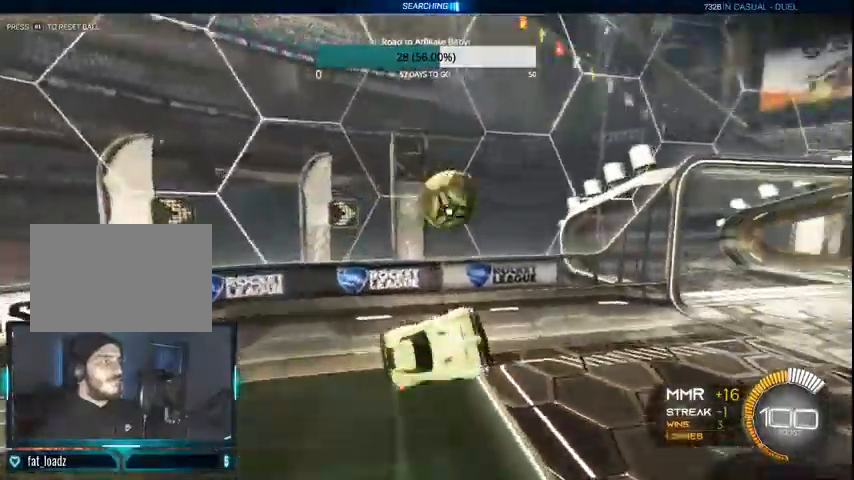
{"dt_ms": 500, "buttons": ["R2"], "left_stick": "up-right", "right_stick": "center", "events": [[133, "CIRCLE", "up"], [200, "CIRCLE", "down"], [200, "L1", "up"], [200, "left_stick", "center"], [267, "R2", "down"], [300, "CIRCLE", "up"], [300, "L1", "down"], [333, "left_stick", "up-right"], [400, "CIRCLE", "down"], [500, "CIRCLE", "up"], [500, "L1", "up"]]}
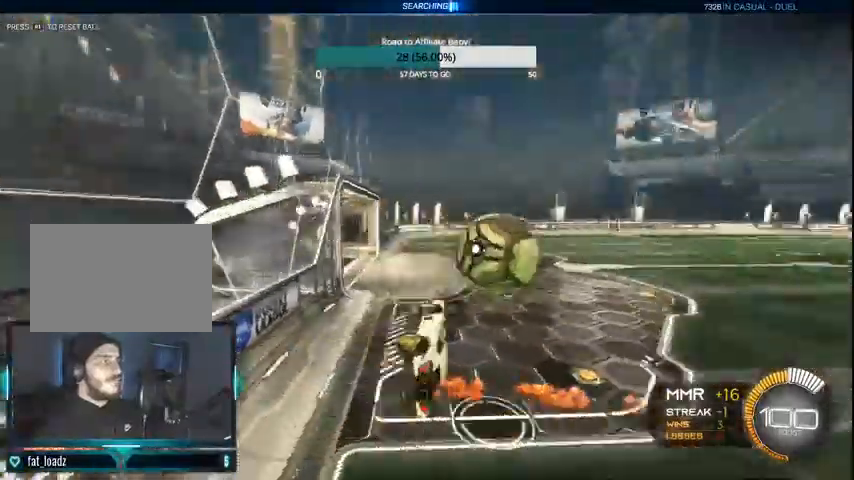
{"dt_ms": 500, "buttons": ["R2"], "left_stick": "right", "right_stick": "center", "events": [[67, "left_stick", "right"], [100, "CIRCLE", "down"], [167, "CIRCLE", "up"], [267, "CIRCLE", "down"], [333, "CIRCLE", "up"]]}
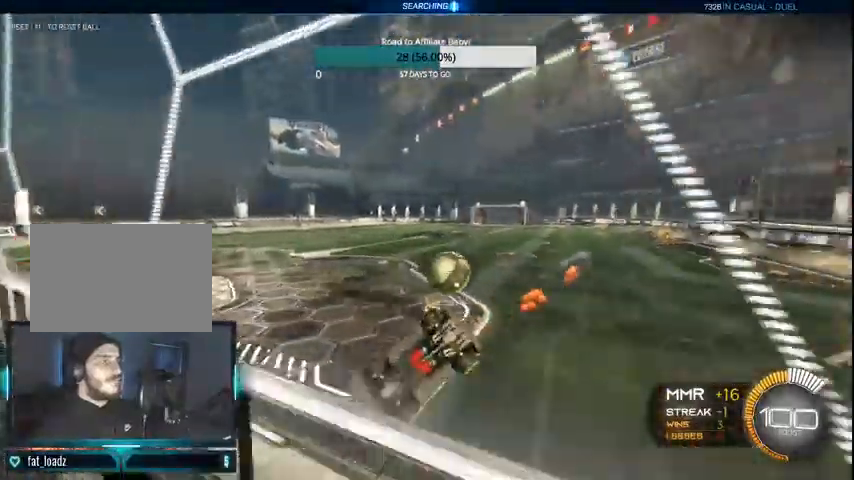
{"dt_ms": 500, "buttons": ["CIRCLE", "R2"], "left_stick": "left", "right_stick": "center", "events": [[67, "CIRCLE", "down"], [367, "left_stick", "center"], [500, "left_stick", "left"]]}
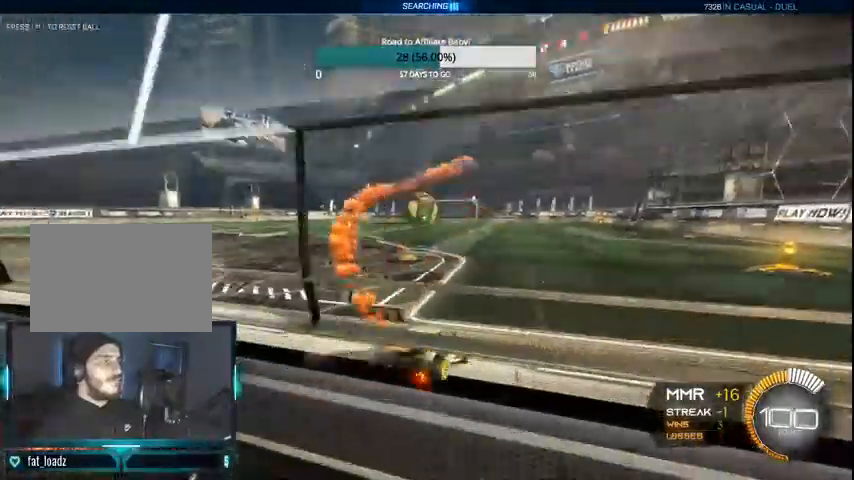
{"dt_ms": 500, "buttons": ["CIRCLE", "R2"], "left_stick": "center", "right_stick": "center", "events": [[200, "left_stick", "center"]]}
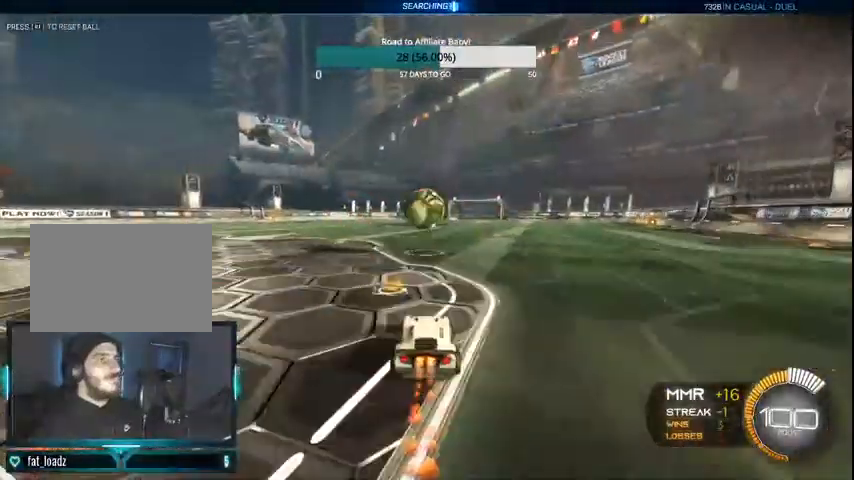
{"dt_ms": 500, "buttons": ["CIRCLE", "L1", "R2"], "left_stick": "up-left", "right_stick": "center", "events": [[367, "left_stick", "up-right"], [400, "CROSS", "down"], [400, "L1", "down"], [467, "left_stick", "up-left"], [500, "CROSS", "up"]]}
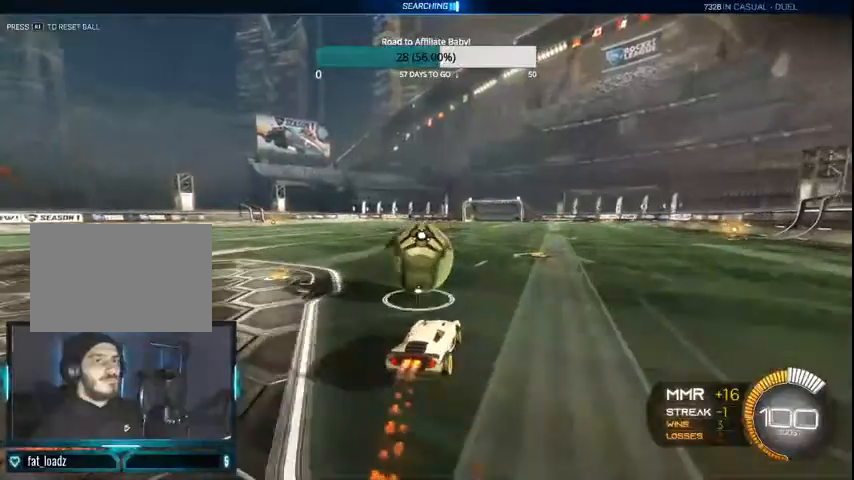
{"dt_ms": 500, "buttons": ["R2"], "left_stick": "up-left", "right_stick": "center", "events": [[67, "CROSS", "down"], [367, "CROSS", "up"], [500, "CIRCLE", "up"], [500, "L1", "up"]]}
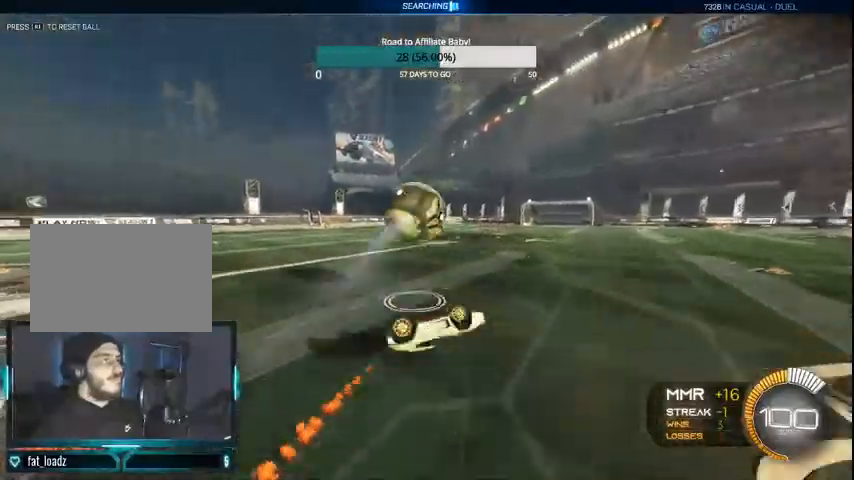
{"dt_ms": 500, "buttons": [], "left_stick": "center", "right_stick": "center", "events": [[100, "R2", "up"], [300, "left_stick", "center"]]}
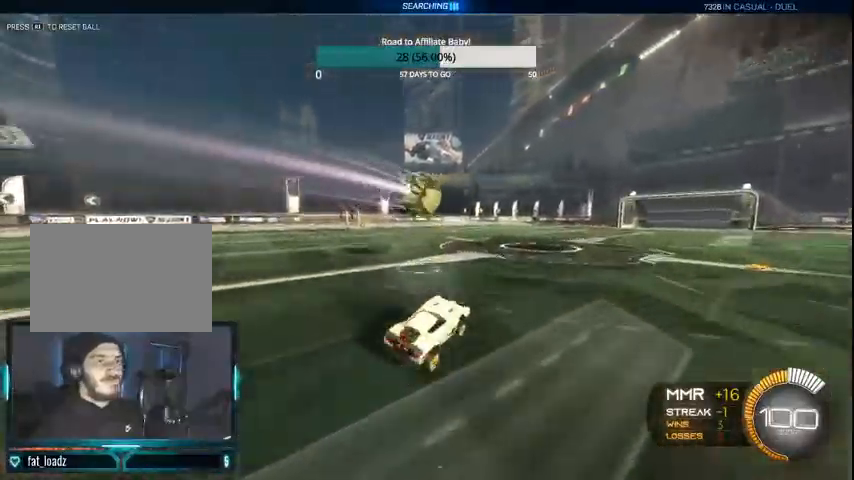
{"dt_ms": 500, "buttons": ["R2"], "left_stick": "center", "right_stick": "center", "events": [[33, "R2", "down"]]}
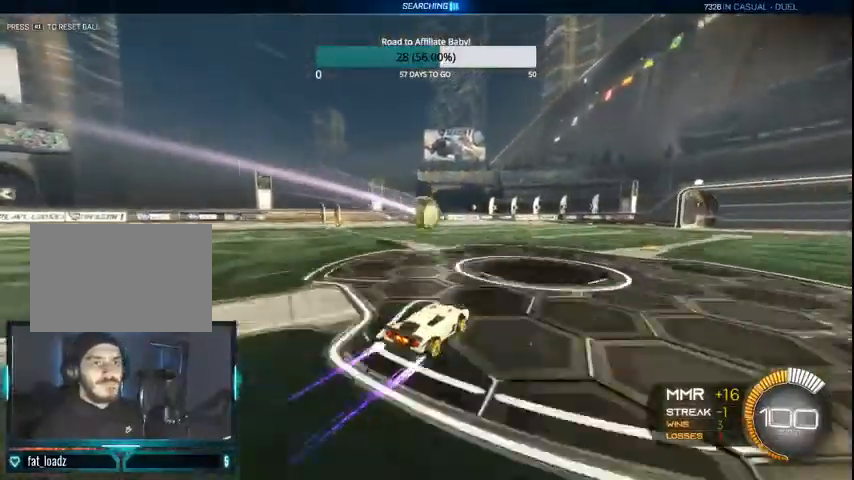
{"dt_ms": 1000, "buttons": ["R2"], "left_stick": "center", "right_stick": "center"}
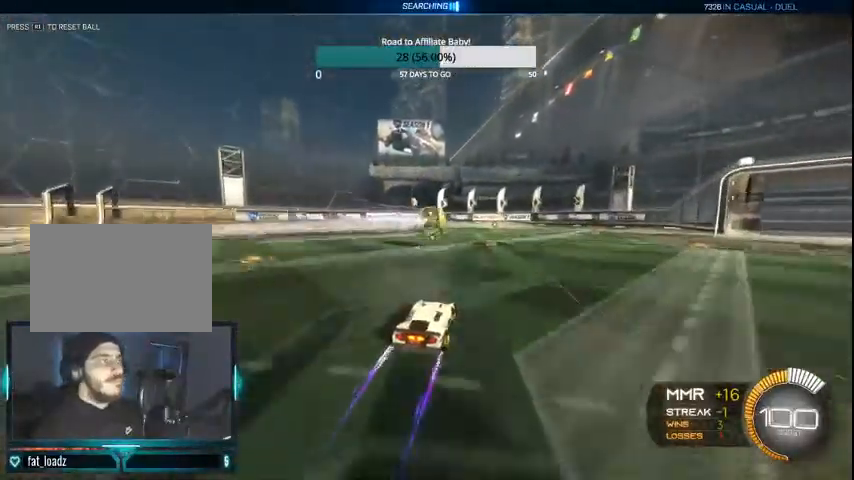
{"dt_ms": 500, "buttons": ["CROSS", "CIRCLE", "L1", "R2"], "left_stick": "right", "right_stick": "center", "events": [[267, "CIRCLE", "down"], [433, "left_stick", "right"], [467, "CROSS", "down"], [467, "L1", "down"]]}
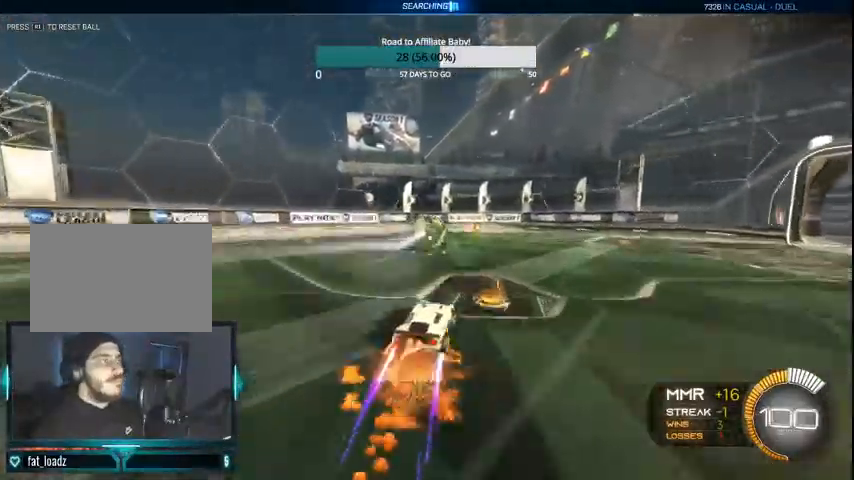
{"dt_ms": 500, "buttons": [], "left_stick": "center", "right_stick": "center", "events": [[33, "CROSS", "up"], [100, "CROSS", "down"], [100, "left_stick", "left"], [233, "CROSS", "up"], [267, "L1", "up"], [300, "CIRCLE", "up"], [333, "left_stick", "center"], [467, "R2", "up"]]}